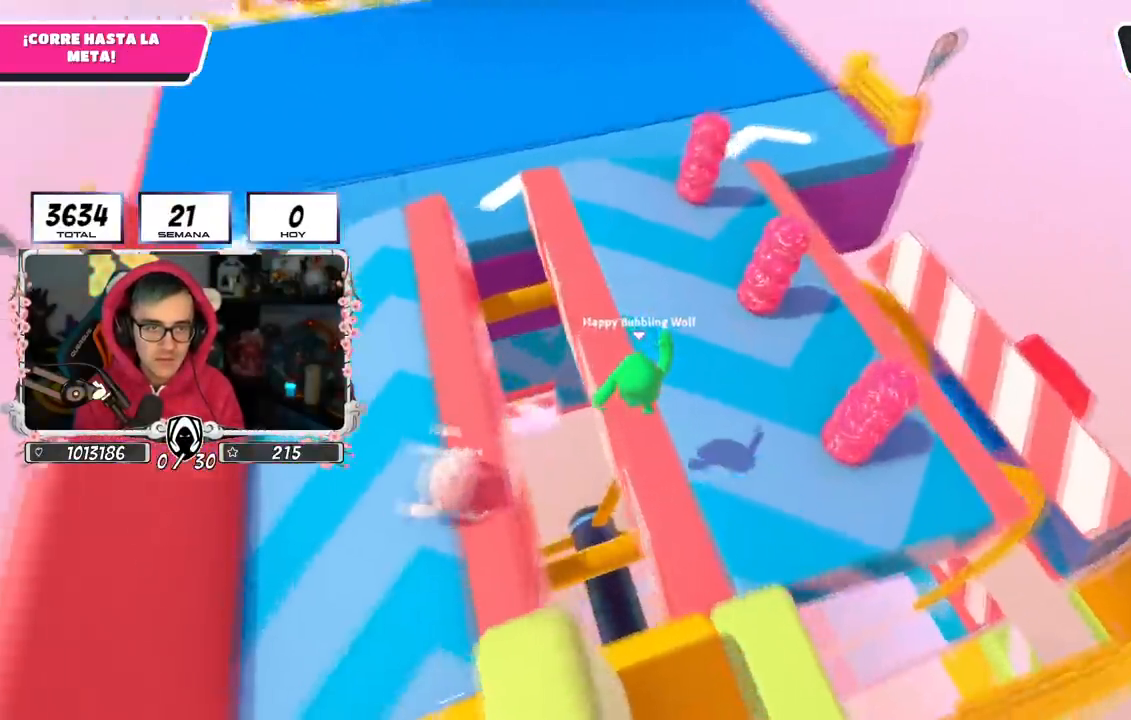
Gameplay with a controller (PlayStation layout); each line is a JSON object with the inputs held at the frame after it. "events" lists button and stick changes between this image and that frame as [ms after this image, input, new state], when the widget could be followed in between. Not read: CROSS R1.
{"buttons": [], "left_stick": "up", "right_stick": "center", "events": [[150, "right_stick", "center"]]}
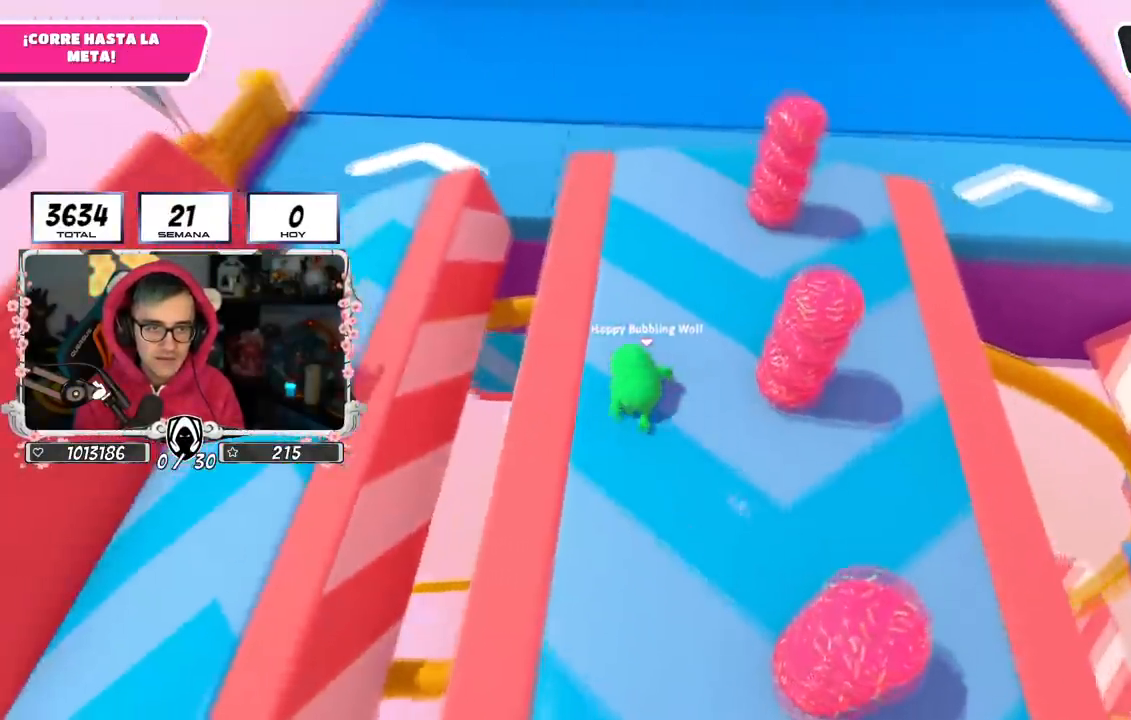
{"buttons": [], "left_stick": "up", "right_stick": "down-right", "events": [[50, "right_stick", "down-right"]]}
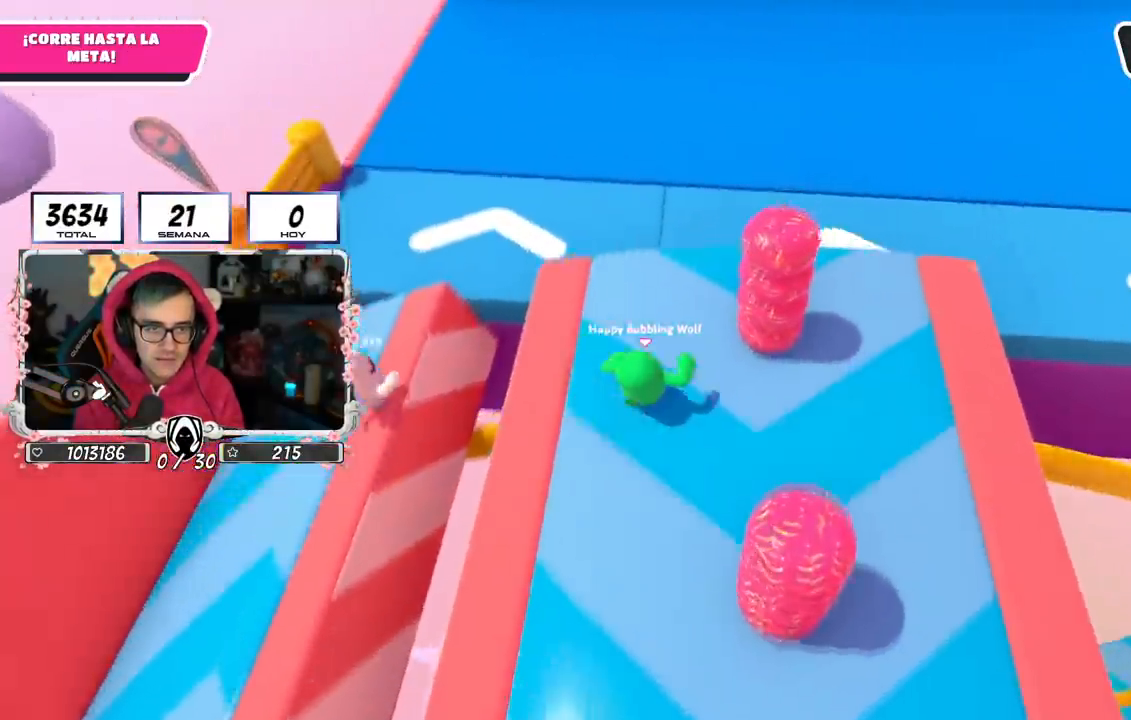
{"buttons": [], "left_stick": "up", "right_stick": "center", "events": [[350, "right_stick", "center"]]}
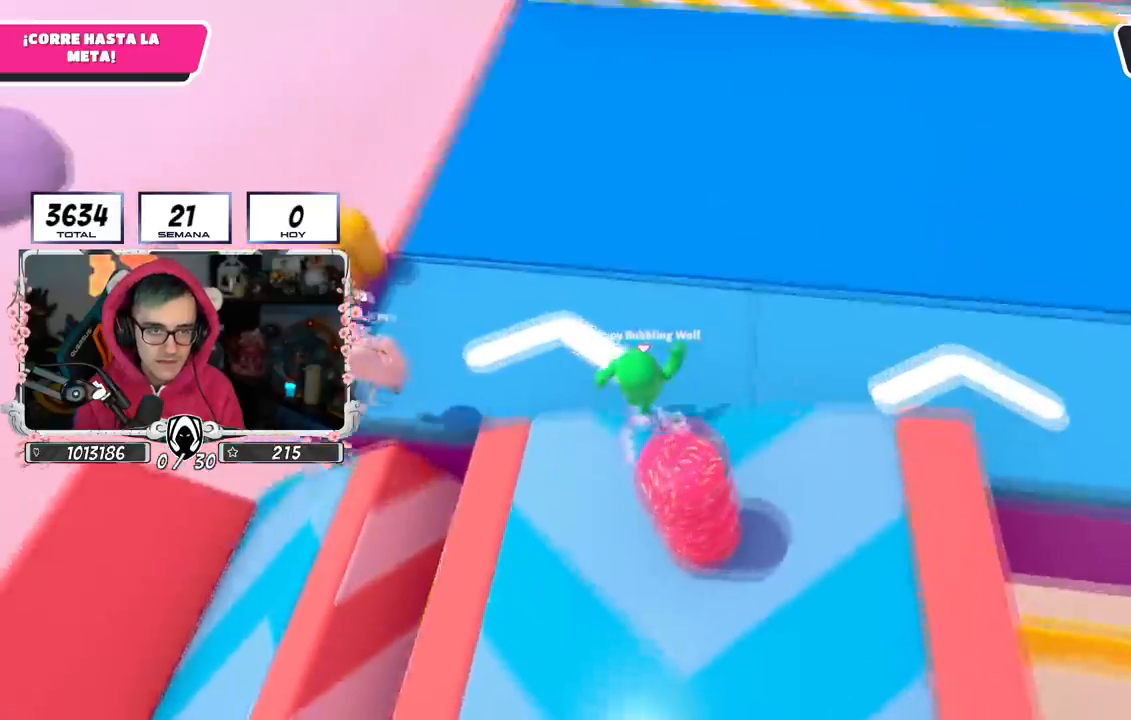
{"buttons": [], "left_stick": "up", "right_stick": "up-right", "events": [[384, "right_stick", "up-right"]]}
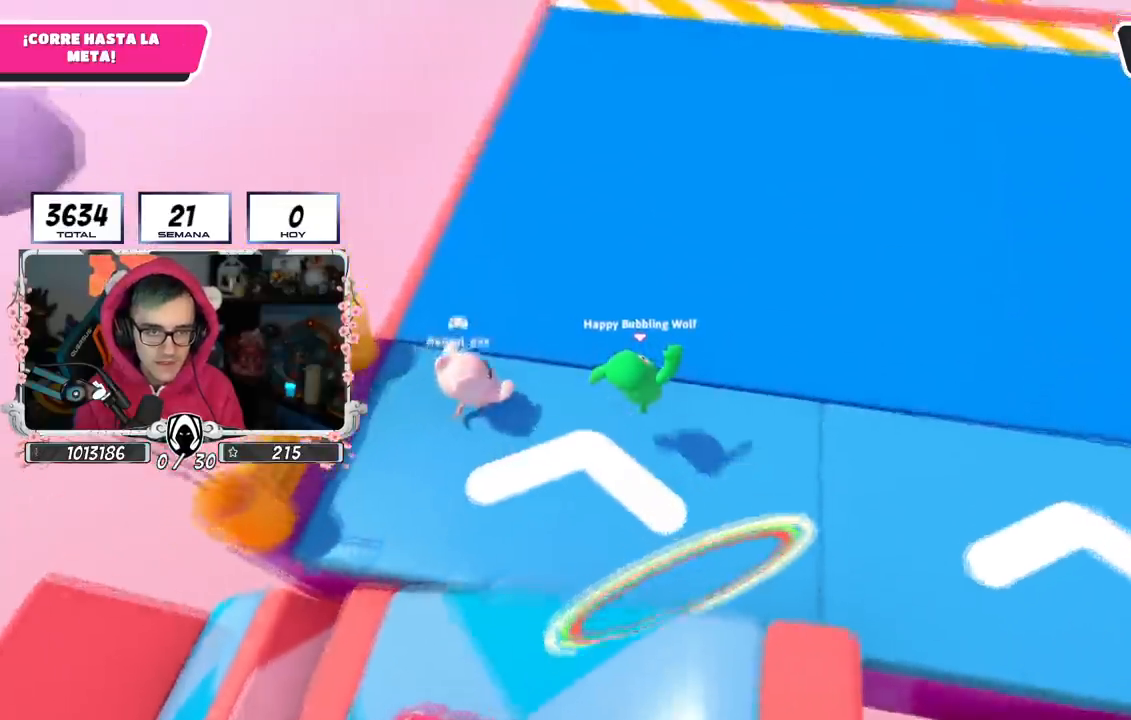
{"buttons": [], "left_stick": "up", "right_stick": "center", "events": [[383, "right_stick", "center"]]}
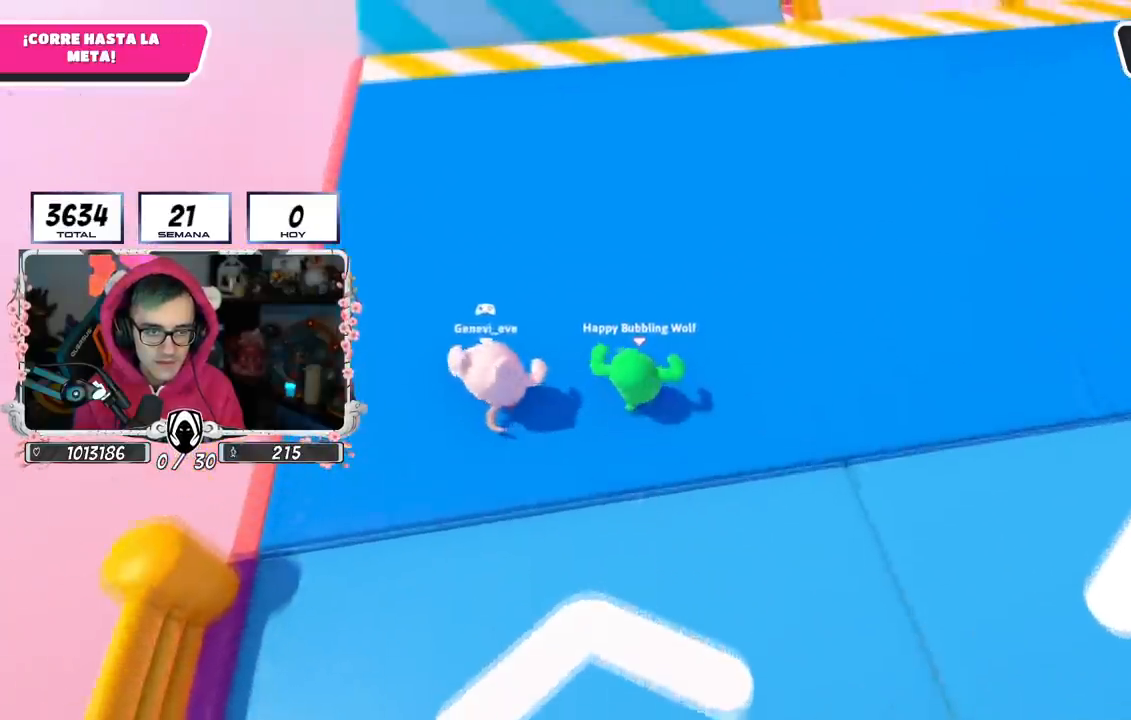
{"buttons": [], "left_stick": "up", "right_stick": "center", "events": [[334, "right_stick", "up"], [501, "right_stick", "center"]]}
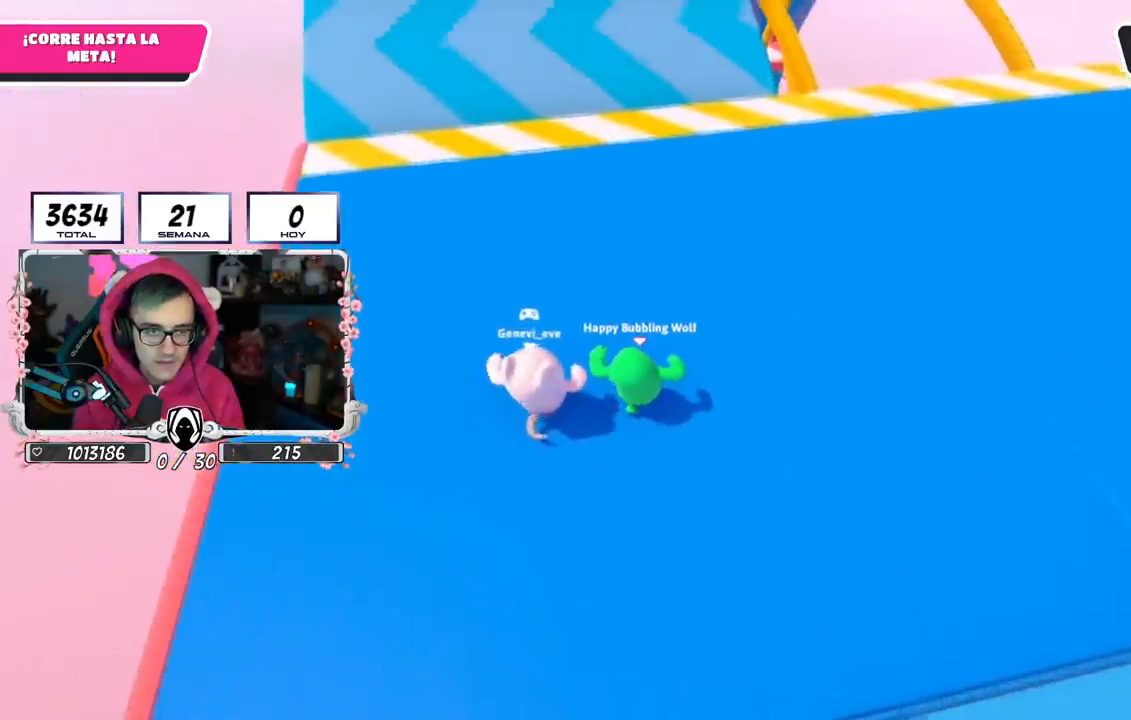
{"buttons": [], "left_stick": "up", "right_stick": "center", "events": [[233, "right_stick", "up"], [367, "right_stick", "center"]]}
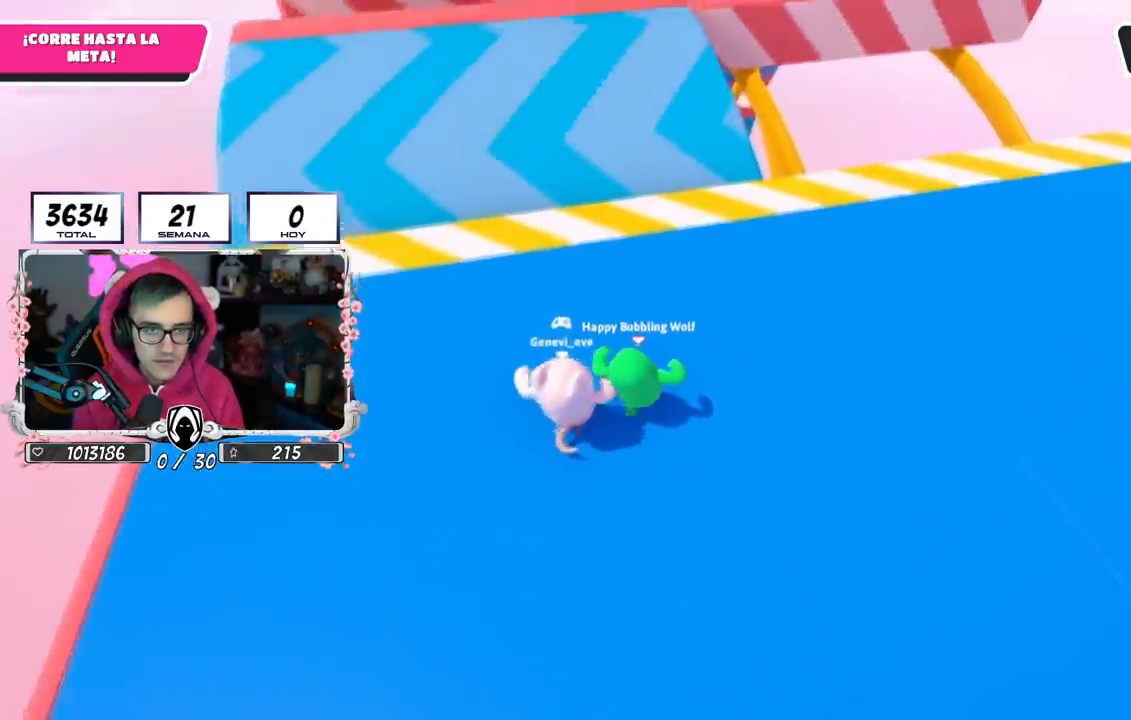
{"buttons": [], "left_stick": "up", "right_stick": "center", "events": []}
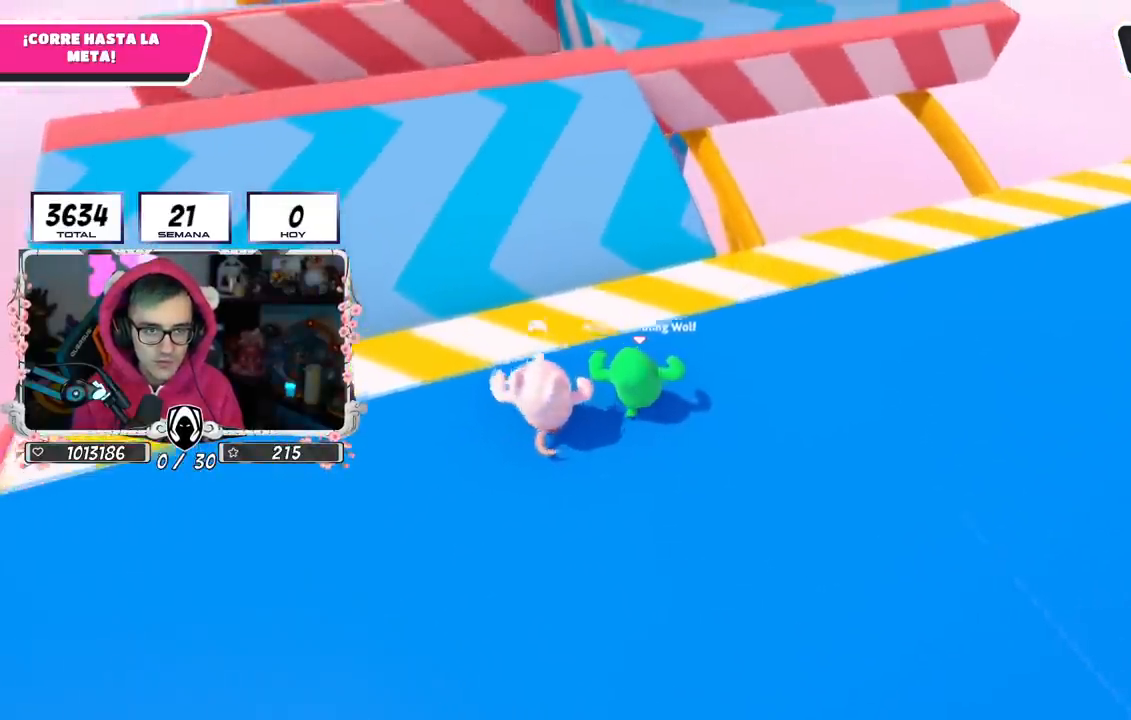
{"buttons": [], "left_stick": "up", "right_stick": "center", "events": [[100, "L1", "down"], [100, "L2", "down"], [117, "right_stick", "down-left"], [233, "L1", "up"], [233, "L2", "up"], [250, "right_stick", "center"]]}
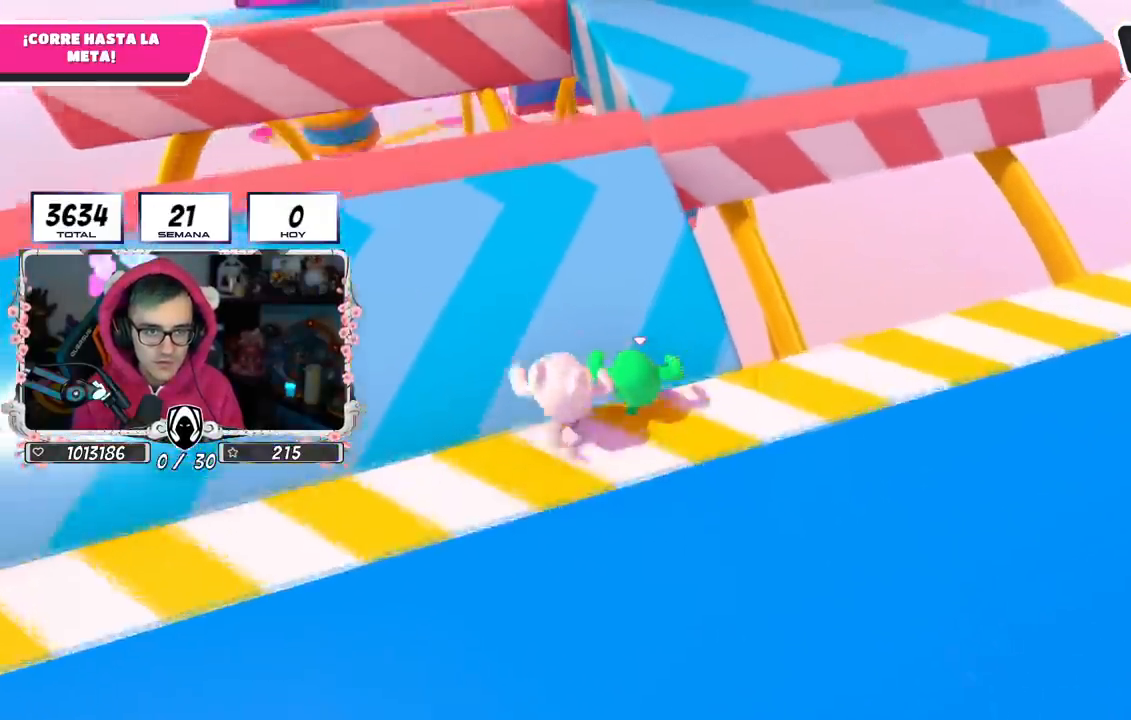
{"buttons": [], "left_stick": "up", "right_stick": "center", "events": []}
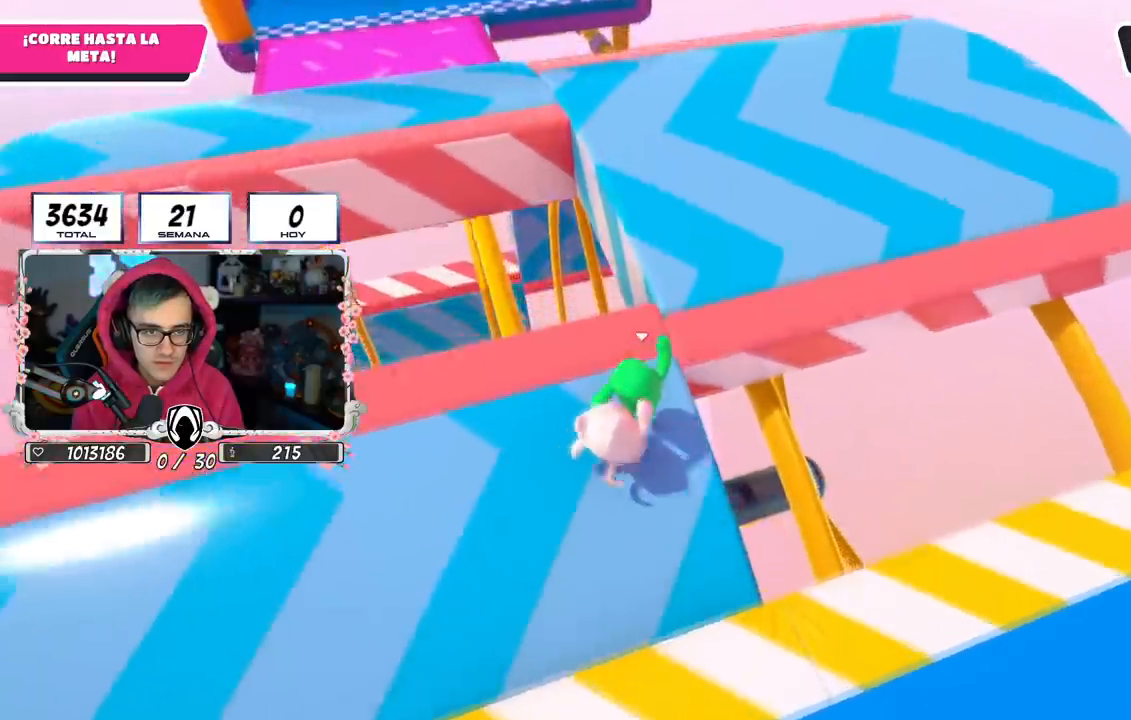
{"buttons": ["L3"], "left_stick": "up", "right_stick": "center", "events": [[484, "L3", "down"]]}
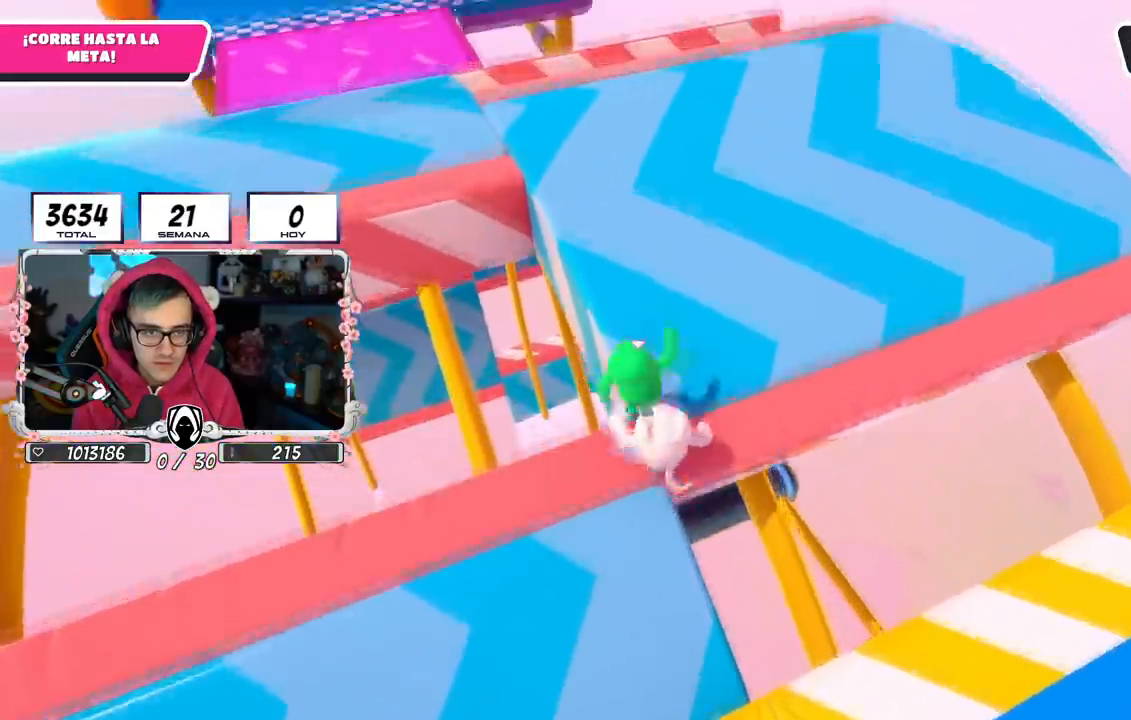
{"buttons": ["L3"], "left_stick": "up", "right_stick": "up-left", "events": [[351, "right_stick", "up-left"]]}
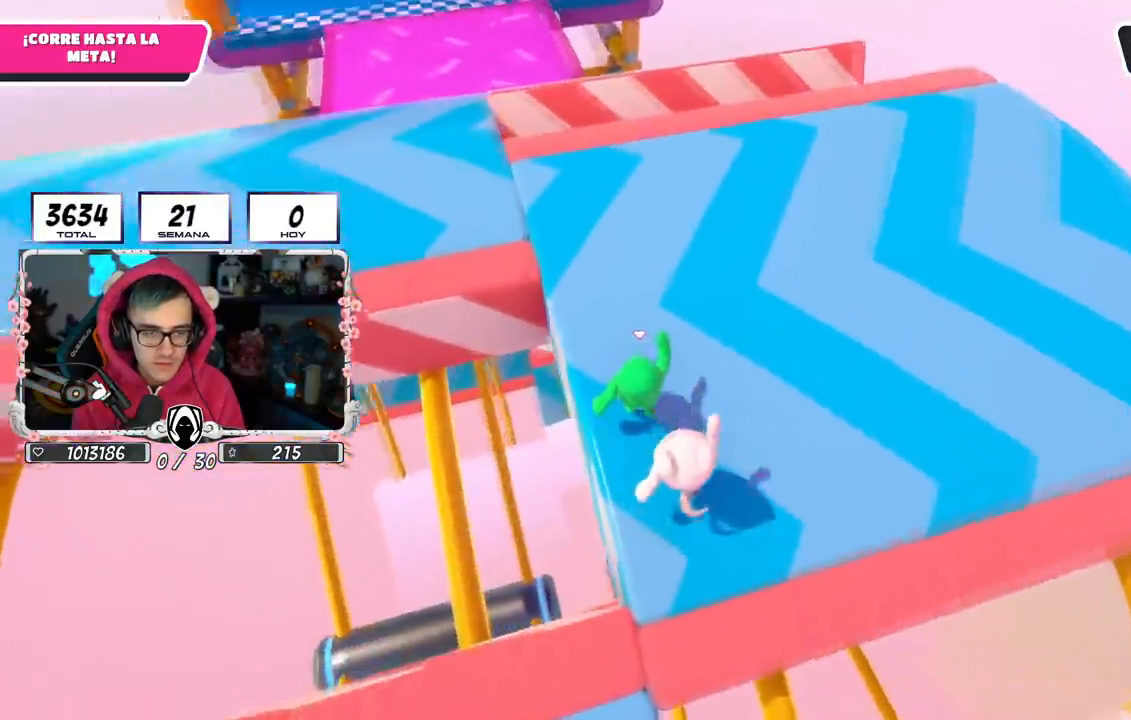
{"buttons": ["L3"], "left_stick": "up", "right_stick": "down", "events": [[33, "right_stick", "center"], [233, "right_stick", "down"]]}
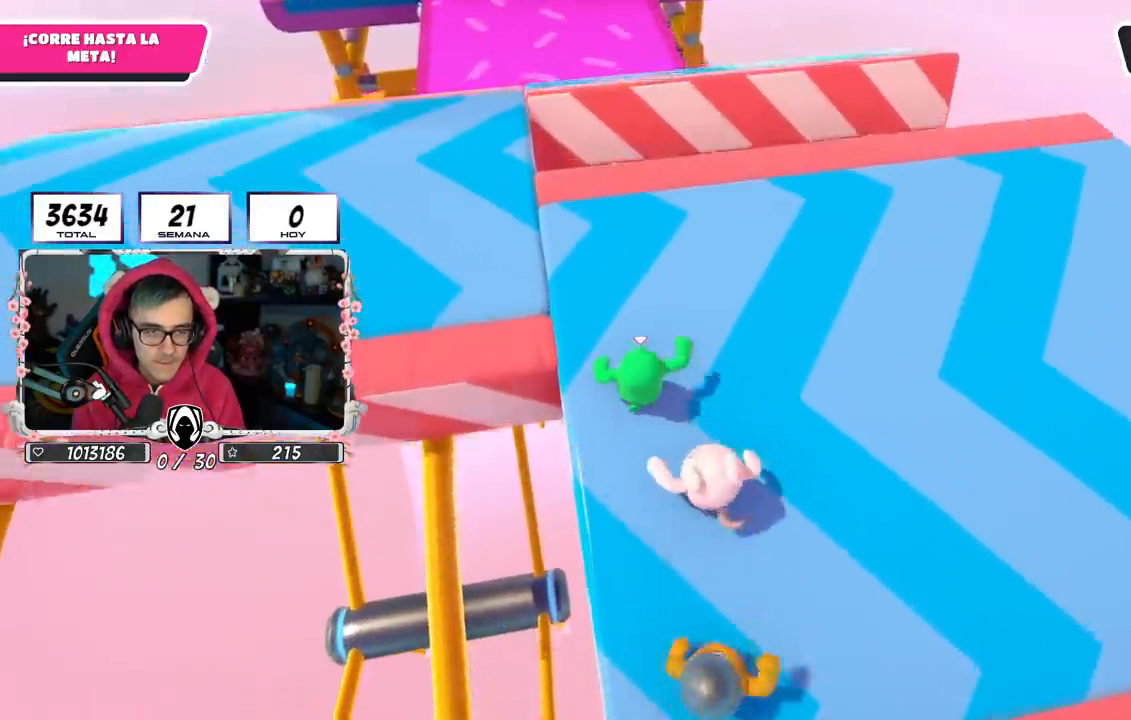
{"buttons": ["L3"], "left_stick": "up", "right_stick": "center", "events": [[117, "right_stick", "center"]]}
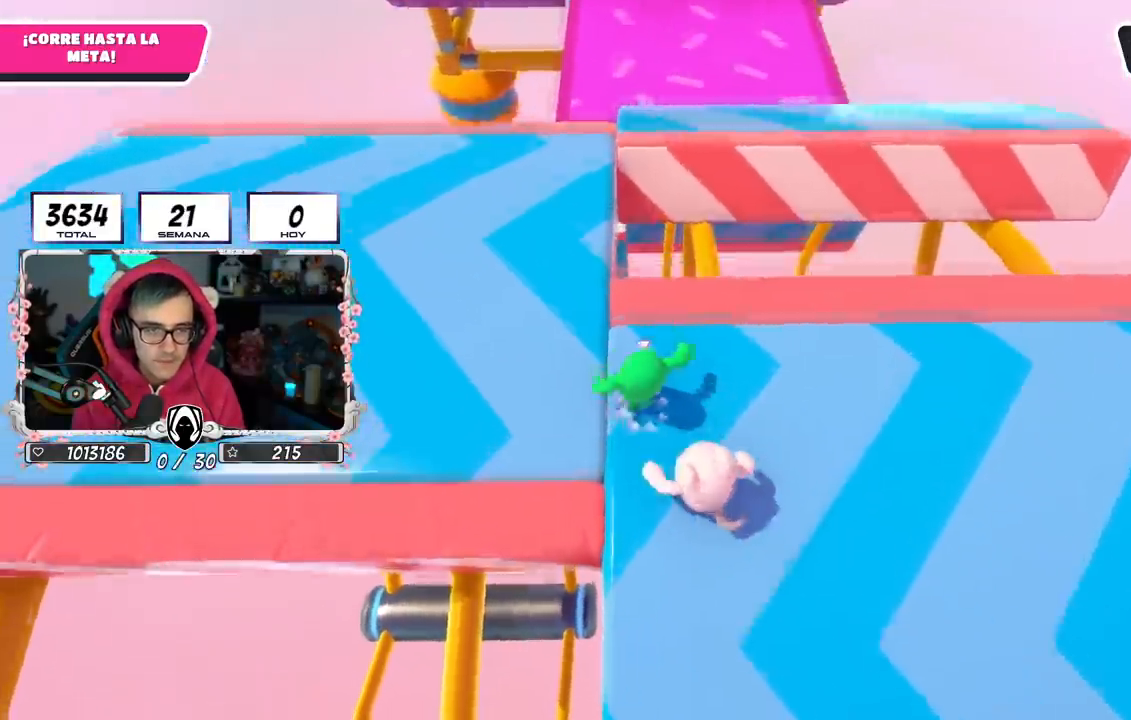
{"buttons": [], "left_stick": "up", "right_stick": "down", "events": [[250, "L3", "up"], [400, "right_stick", "down"]]}
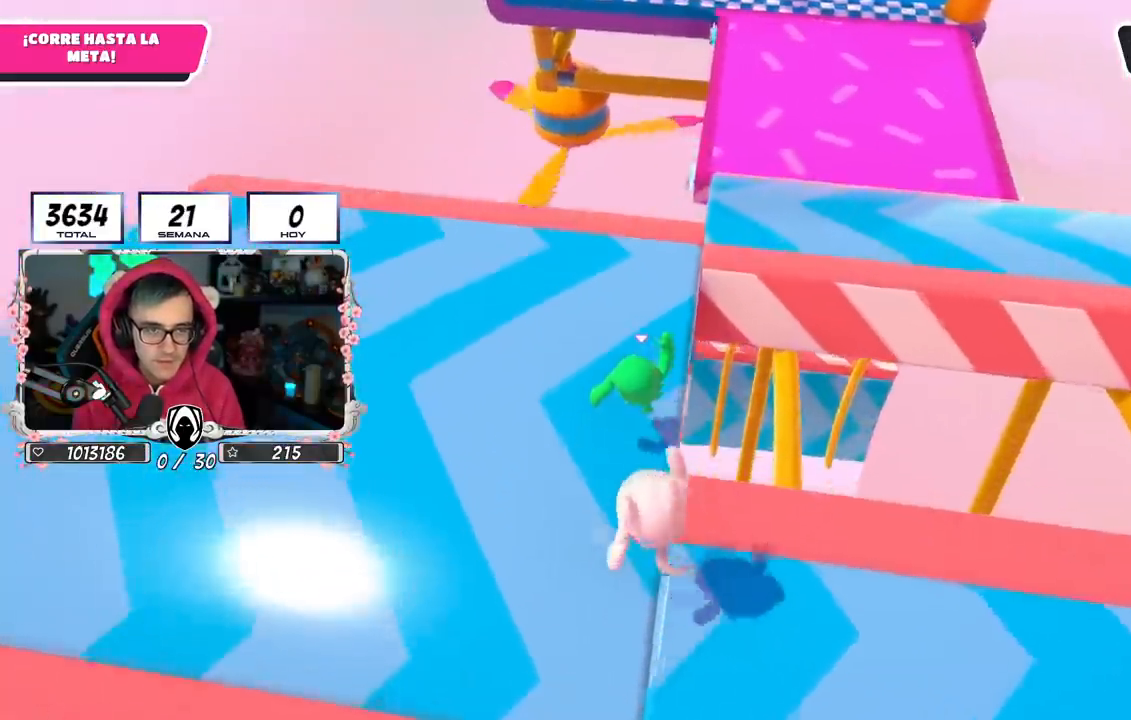
{"buttons": [], "left_stick": "up", "right_stick": "center", "events": [[100, "right_stick", "center"]]}
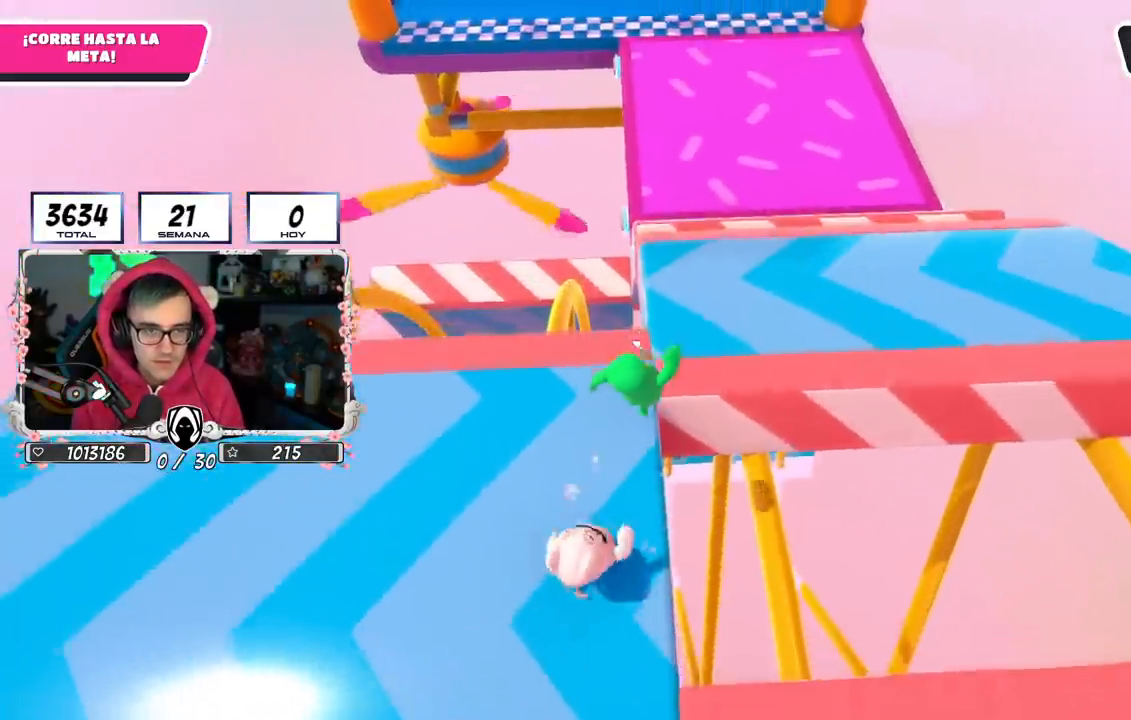
{"buttons": ["L3"], "left_stick": "up", "right_stick": "down-left", "events": [[250, "right_stick", "down-left"], [484, "L3", "down"]]}
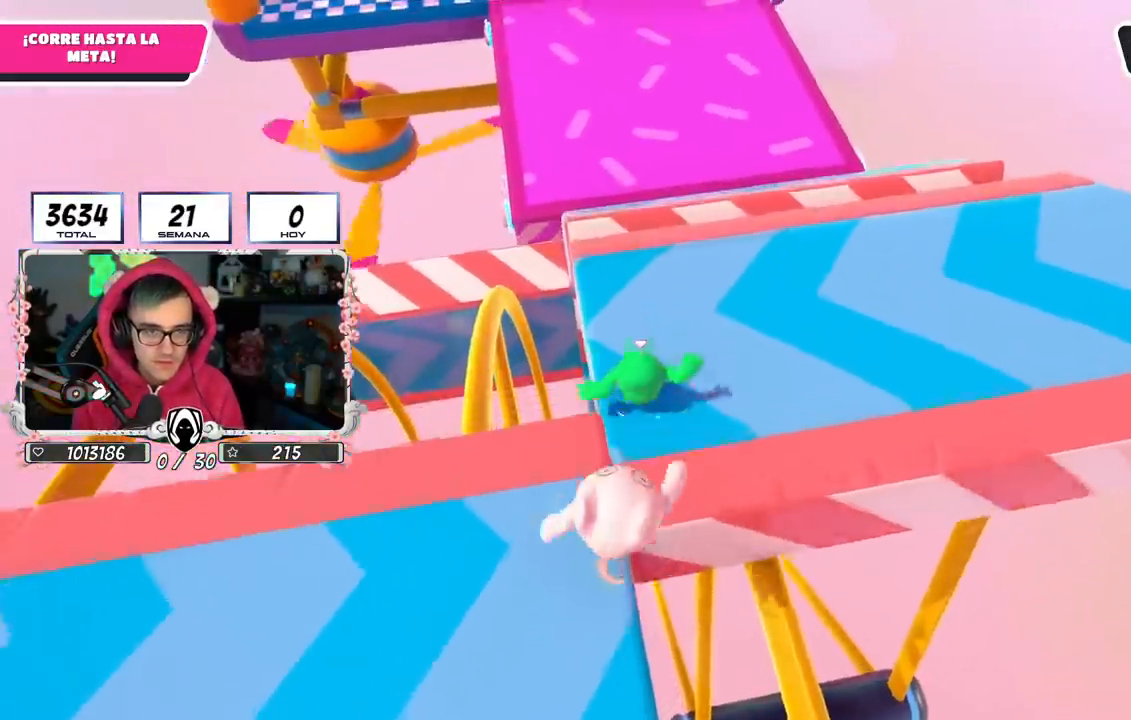
{"buttons": [], "left_stick": "up", "right_stick": "center", "events": [[34, "right_stick", "center"], [284, "L3", "up"]]}
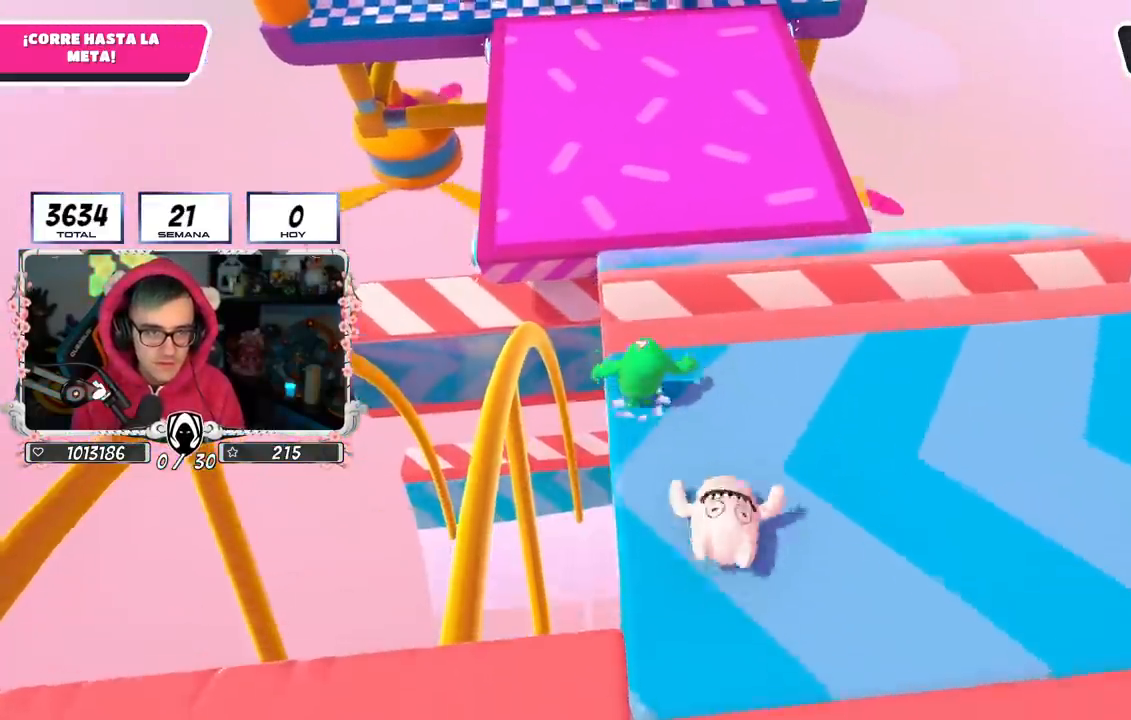
{"buttons": [], "left_stick": "up", "right_stick": "up-left", "events": [[433, "right_stick", "up-left"]]}
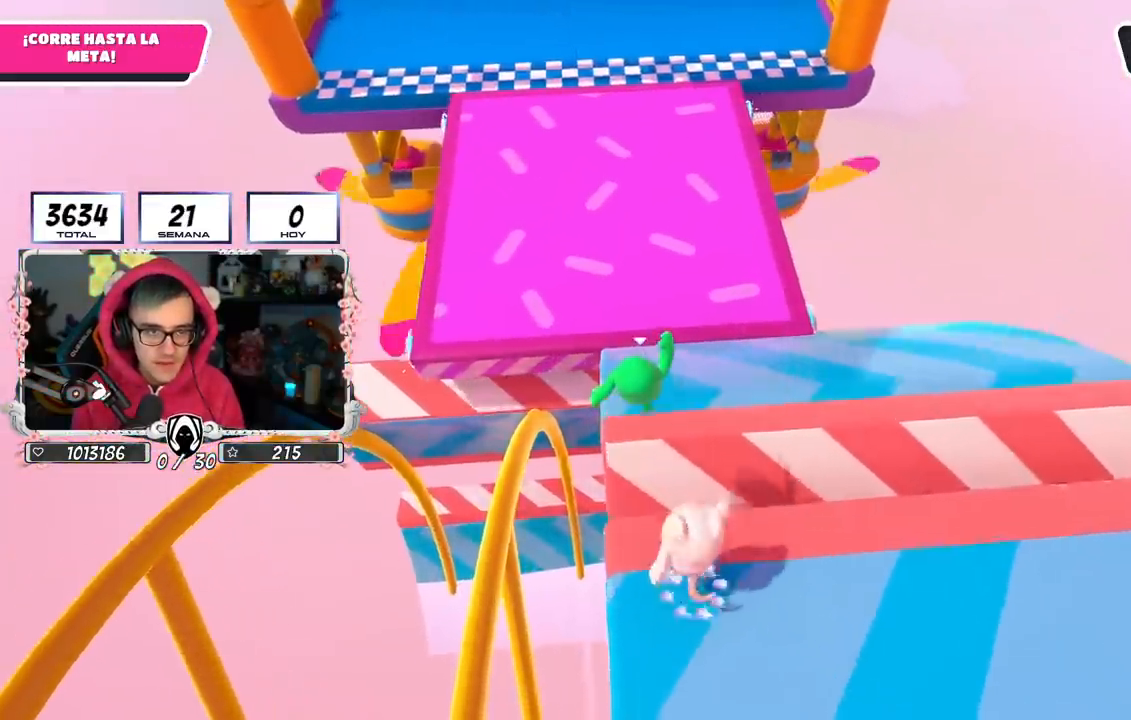
{"buttons": ["L3"], "left_stick": "up", "right_stick": "center", "events": [[34, "right_stick", "center"], [417, "L3", "down"]]}
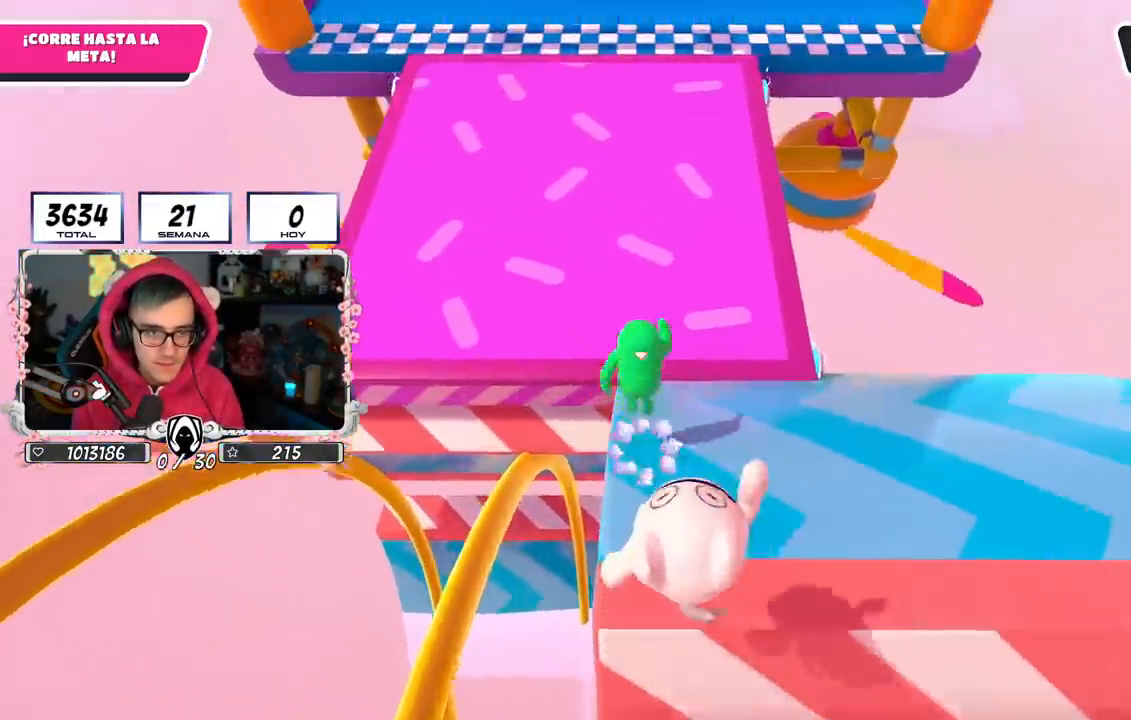
{"buttons": ["L3"], "left_stick": "up", "right_stick": "center", "events": []}
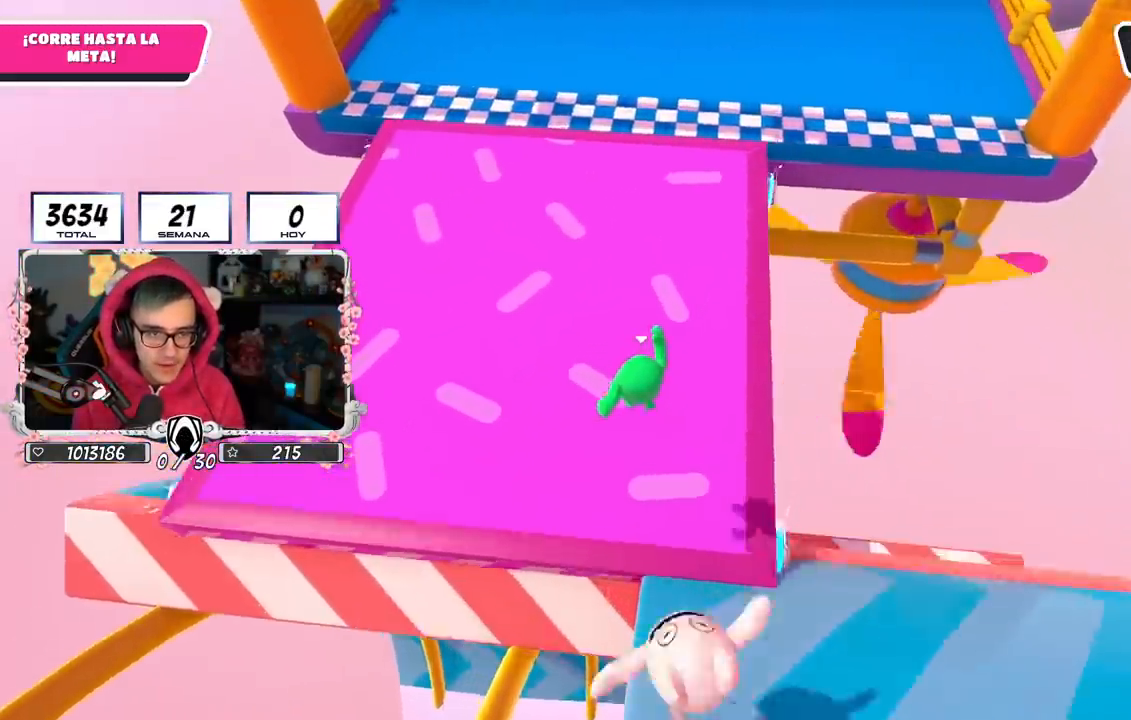
{"buttons": [], "left_stick": "up", "right_stick": "center", "events": [[33, "L3", "up"]]}
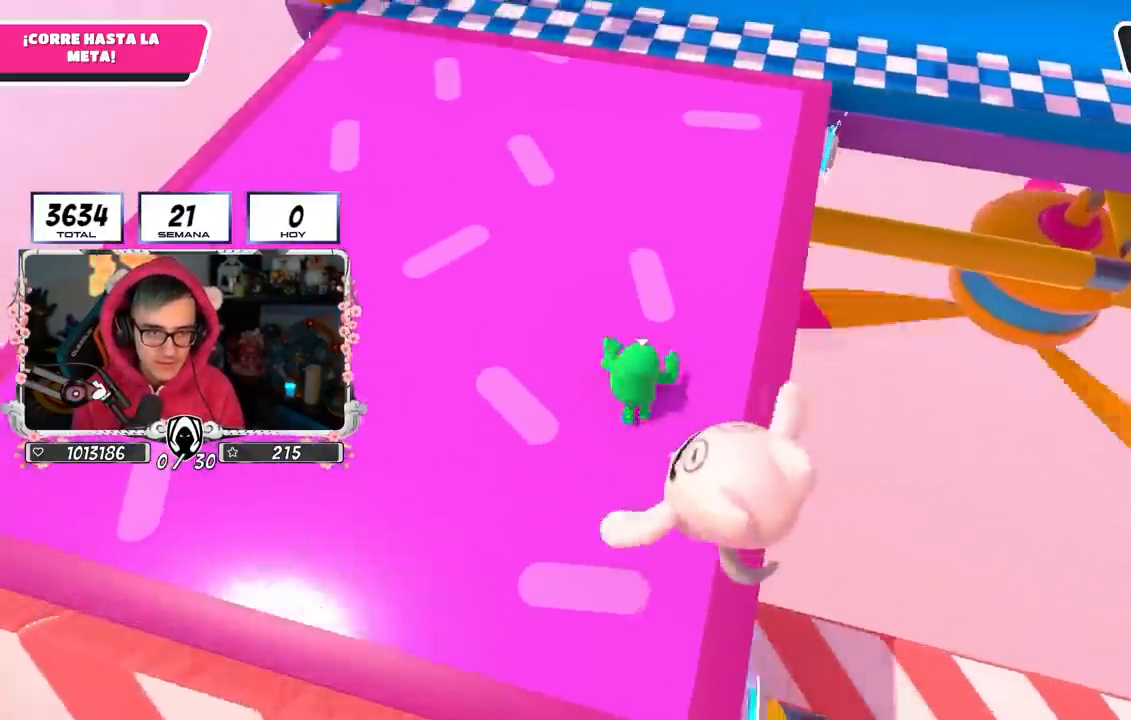
{"buttons": [], "left_stick": "up", "right_stick": "center", "events": []}
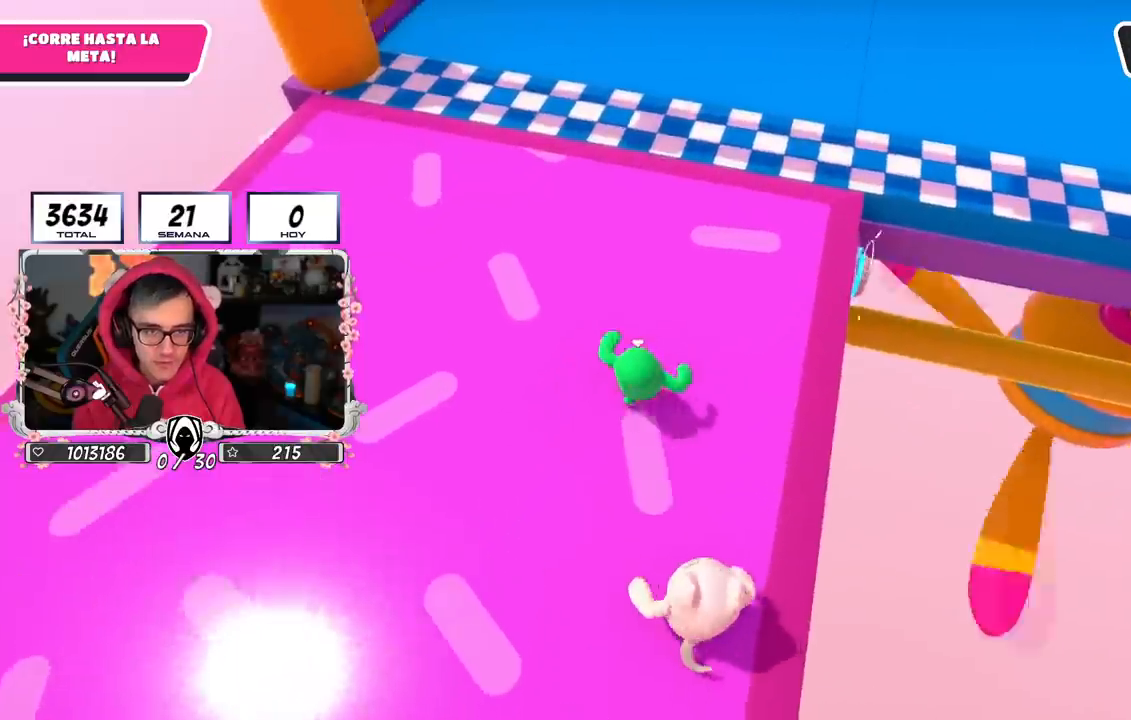
{"buttons": ["SQUARE"], "left_stick": "up", "right_stick": "center", "events": [[400, "SQUARE", "down"]]}
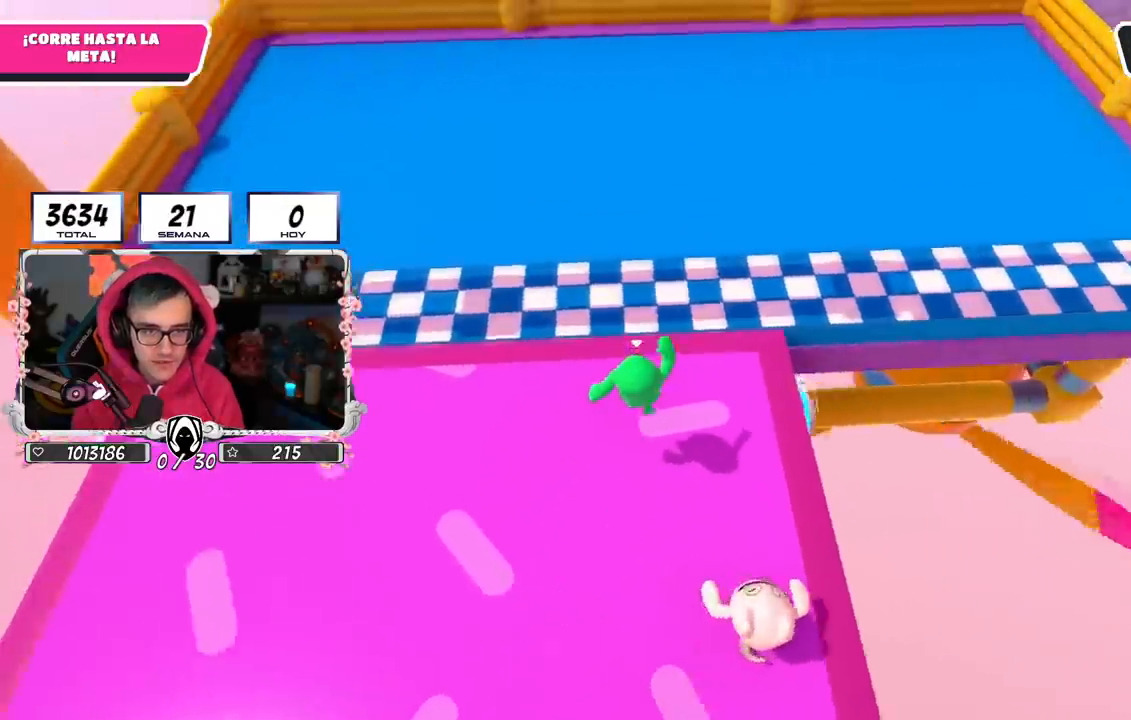
{"buttons": [], "left_stick": "up", "right_stick": "center", "events": [[67, "SQUARE", "up"]]}
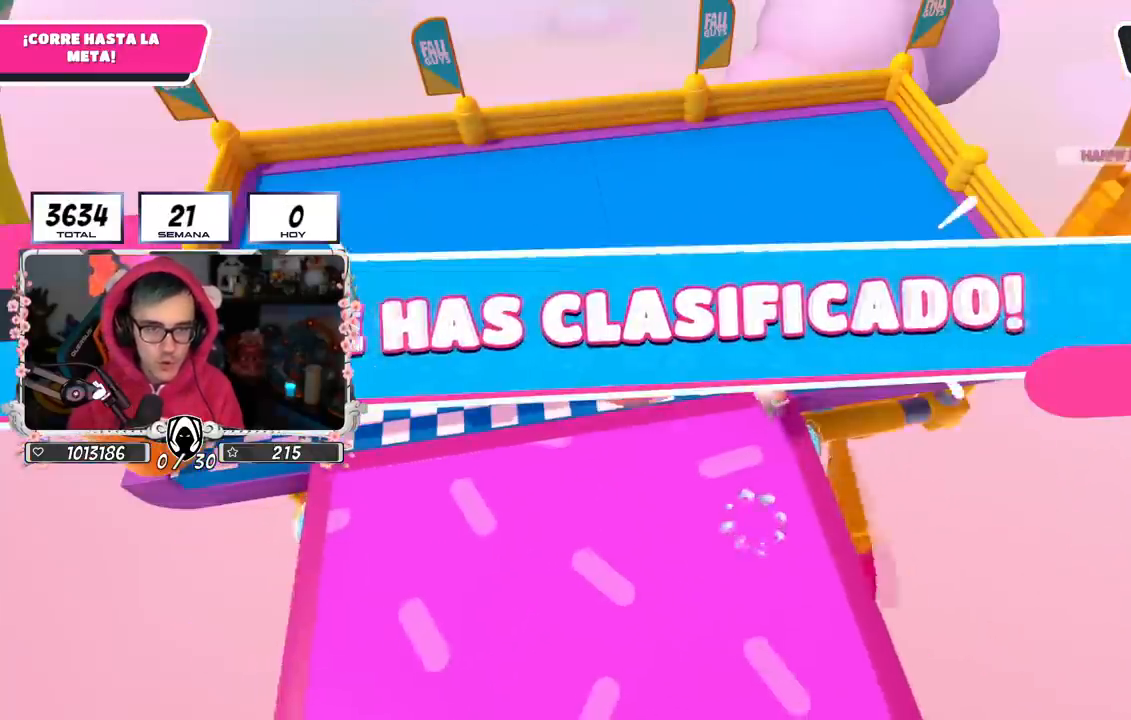
{"buttons": [], "left_stick": "center", "right_stick": "center", "events": [[166, "left_stick", "center"]]}